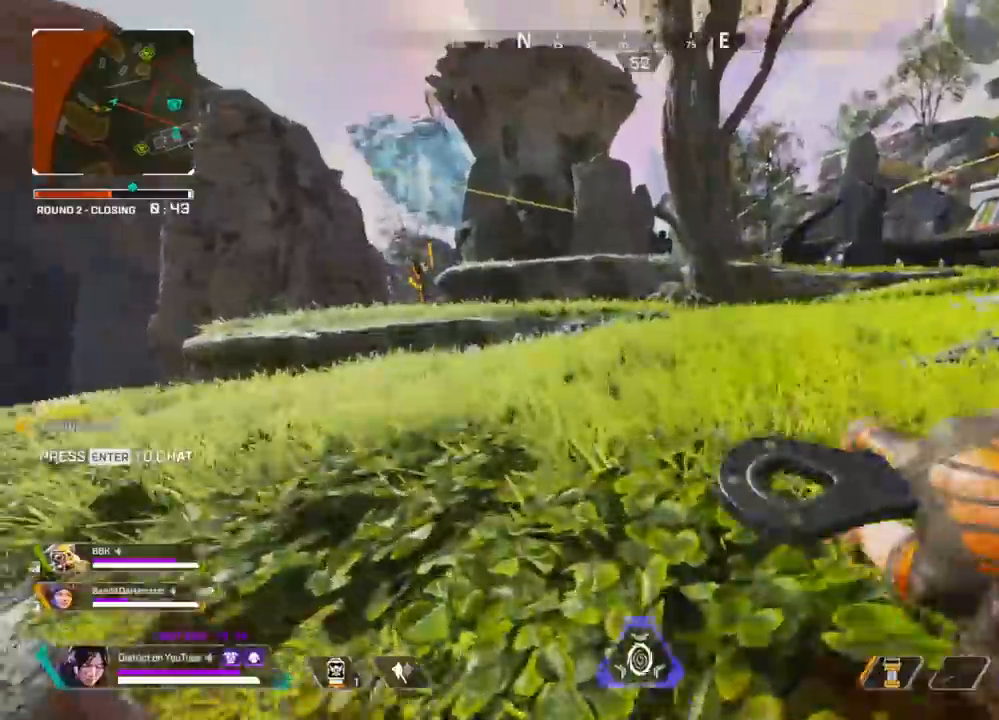
Gameplay with a controller (Xbox layout); each line is a JSON object with the inputs held at the frame after it. "events" lists button and stick changes between this image and that frame as [ms after this image, input, new state], when the widget could be followed in between.
{"buttons": [], "left_stick": "down-right", "right_stick": "center", "events": [[333, "A", "down"], [350, "left_stick", "right"], [433, "left_stick", "down-right"], [450, "A", "up"]]}
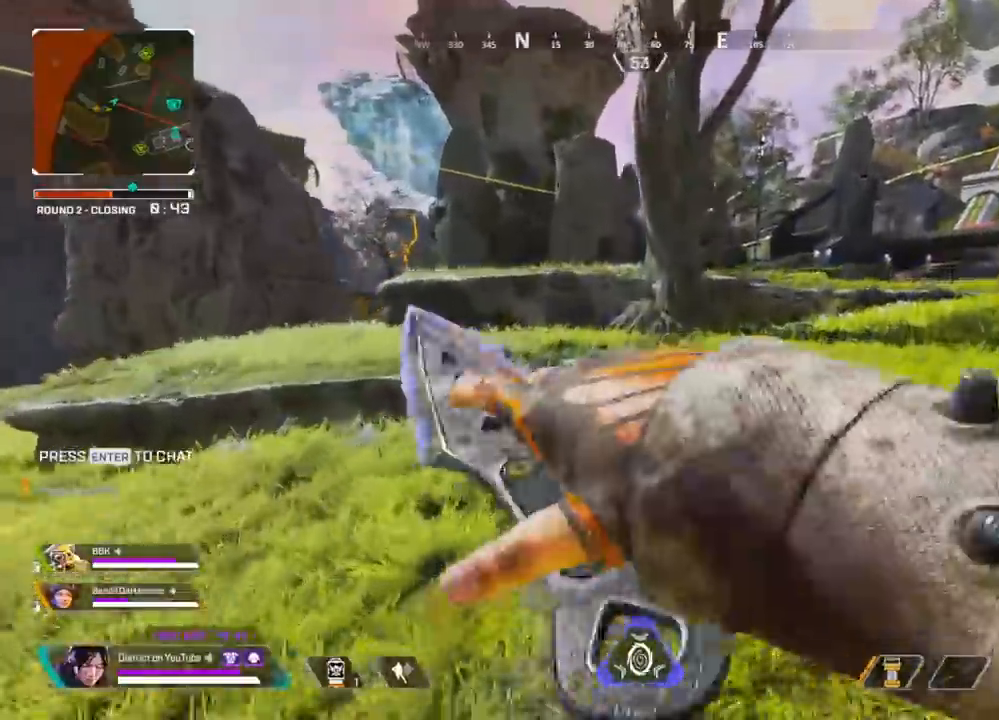
{"buttons": [], "left_stick": "up", "right_stick": "center", "events": [[17, "DPAD_LEFT", "down"], [133, "DPAD_LEFT", "up"], [367, "right_stick", "right"], [383, "left_stick", "up"], [483, "right_stick", "center"]]}
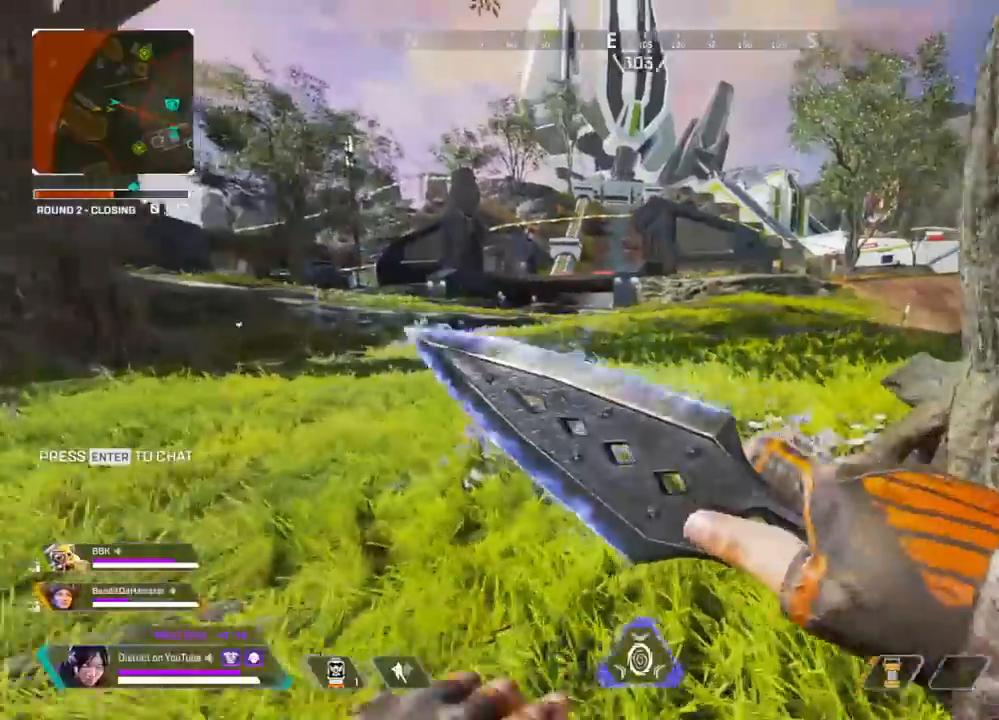
{"buttons": [], "left_stick": "up", "right_stick": "center", "events": []}
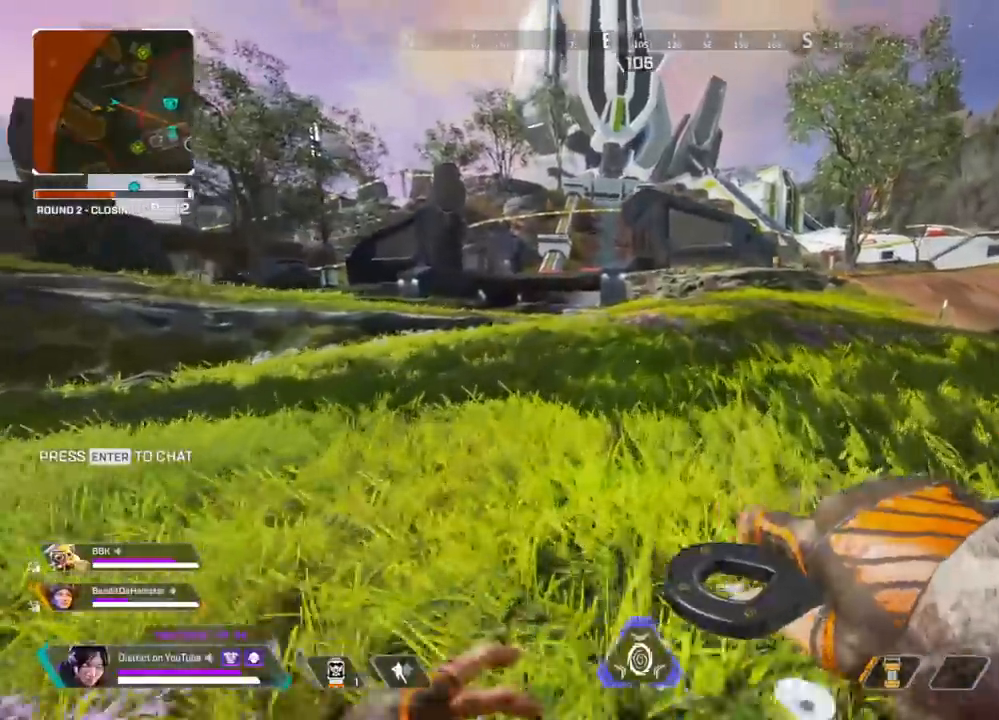
{"buttons": [], "left_stick": "up", "right_stick": "center", "events": [[33, "right_stick", "left"], [150, "right_stick", "center"]]}
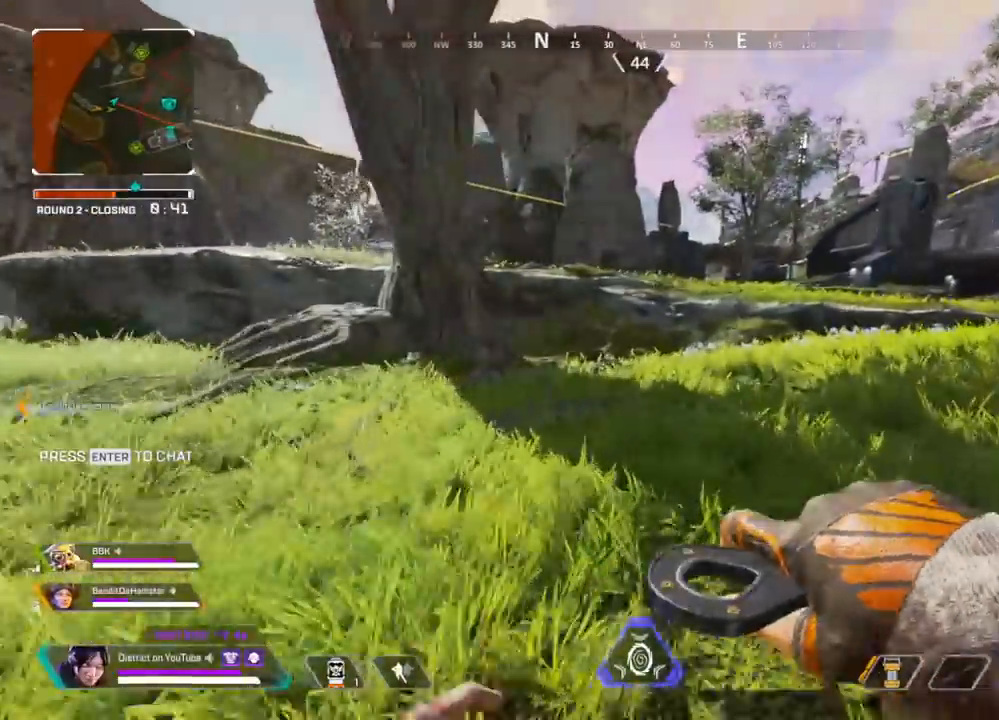
{"buttons": [], "left_stick": "up", "right_stick": "center", "events": []}
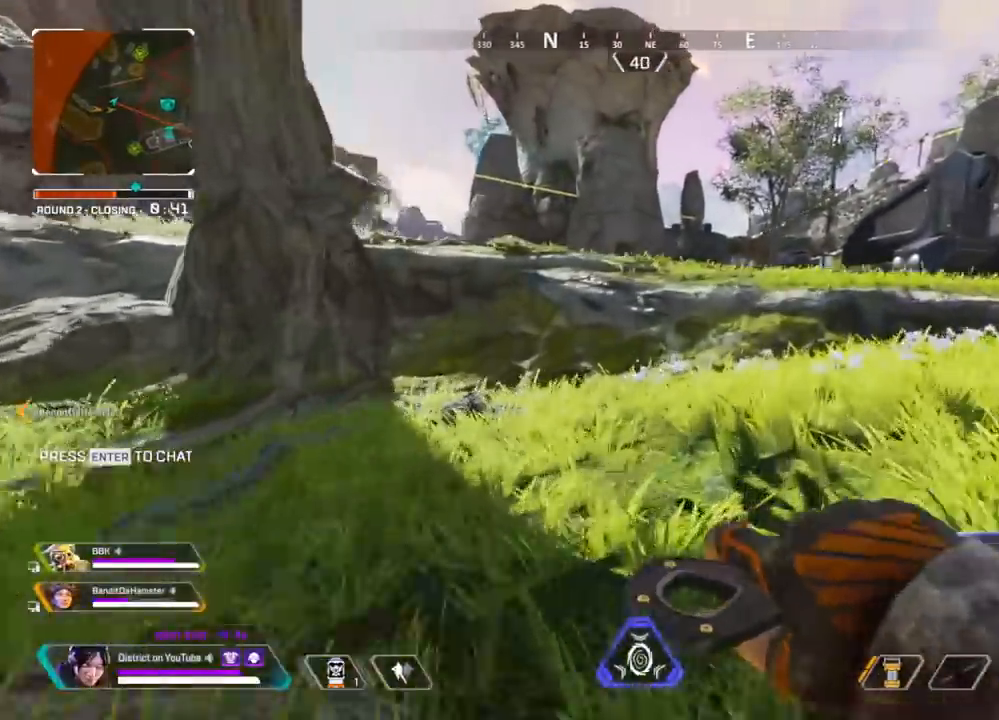
{"buttons": ["A"], "left_stick": "up", "right_stick": "center", "events": [[467, "A", "down"]]}
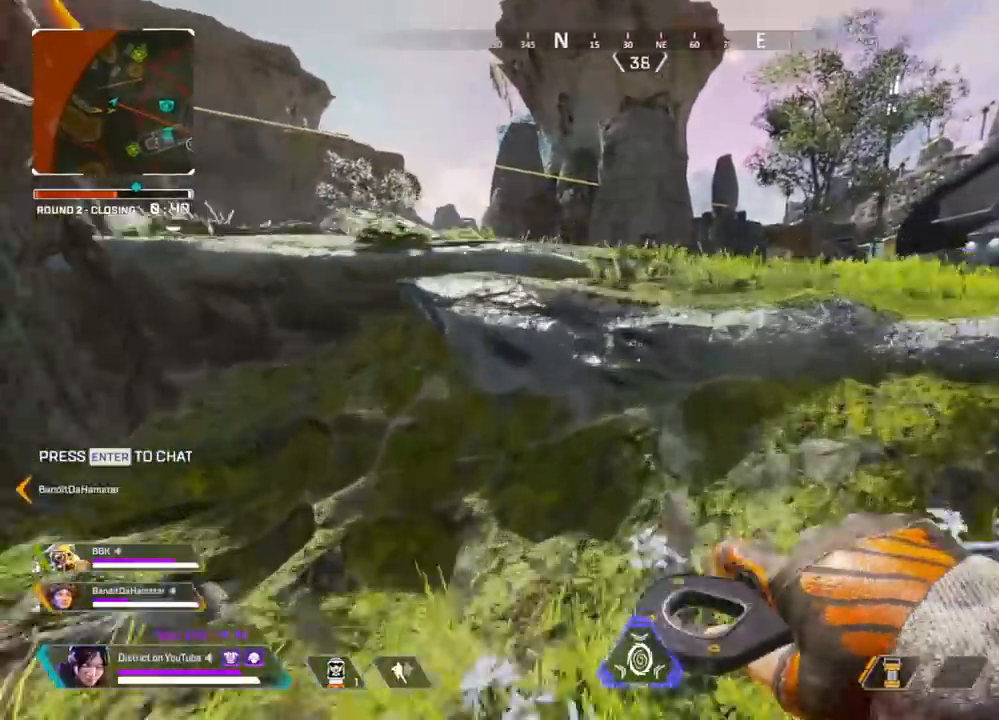
{"buttons": [], "left_stick": "up", "right_stick": "center", "events": [[67, "left_stick", "left"], [100, "A", "up"], [283, "left_stick", "up"]]}
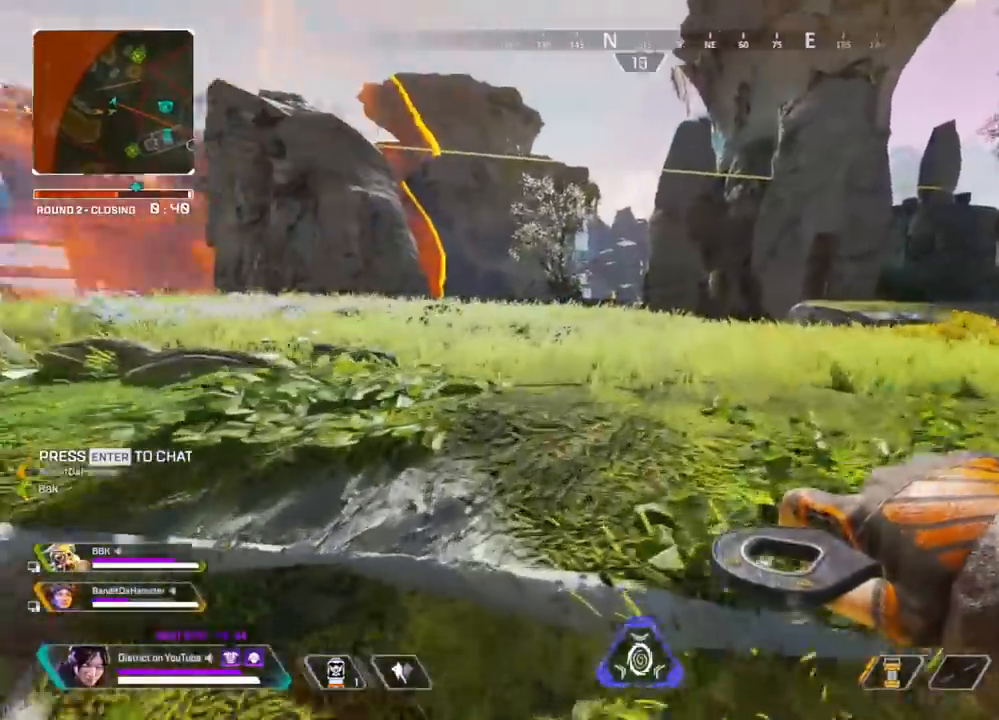
{"buttons": ["A", "L3"], "left_stick": "down-right", "right_stick": "center", "events": [[300, "A", "down"], [300, "L3", "down"], [333, "left_stick", "left"], [500, "left_stick", "down-right"]]}
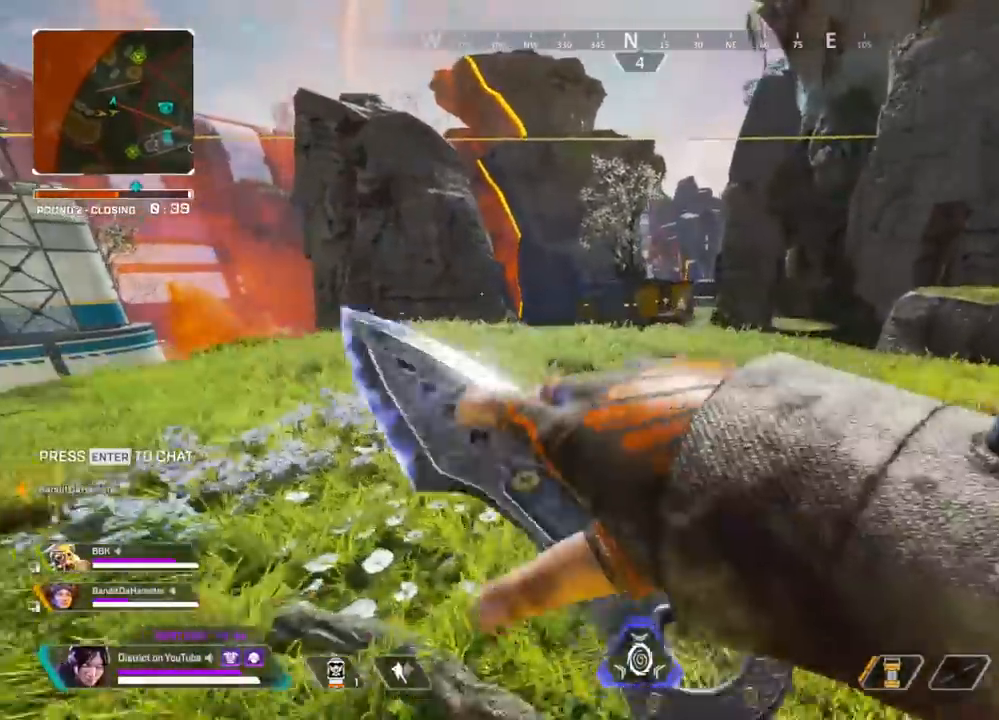
{"buttons": [], "left_stick": "up", "right_stick": "center", "events": [[50, "L3", "up"], [100, "A", "up"], [167, "left_stick", "right"], [333, "left_stick", "up-right"], [333, "right_stick", "right"], [450, "right_stick", "center"], [467, "left_stick", "up"]]}
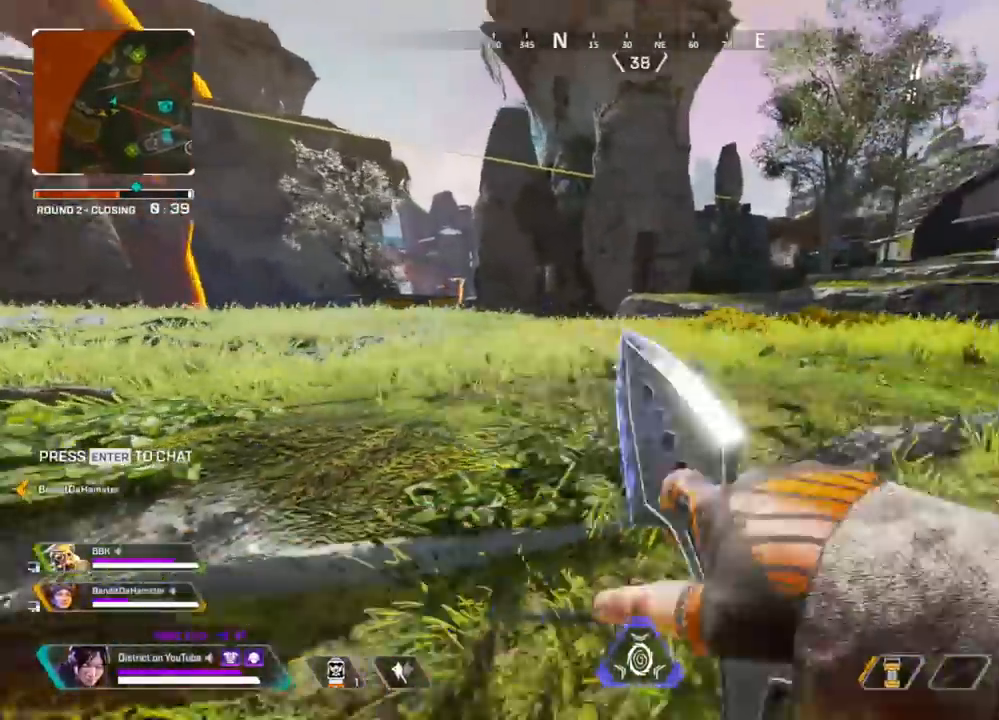
{"buttons": [], "left_stick": "up", "right_stick": "center", "events": [[283, "R3", "down"], [367, "R3", "up"]]}
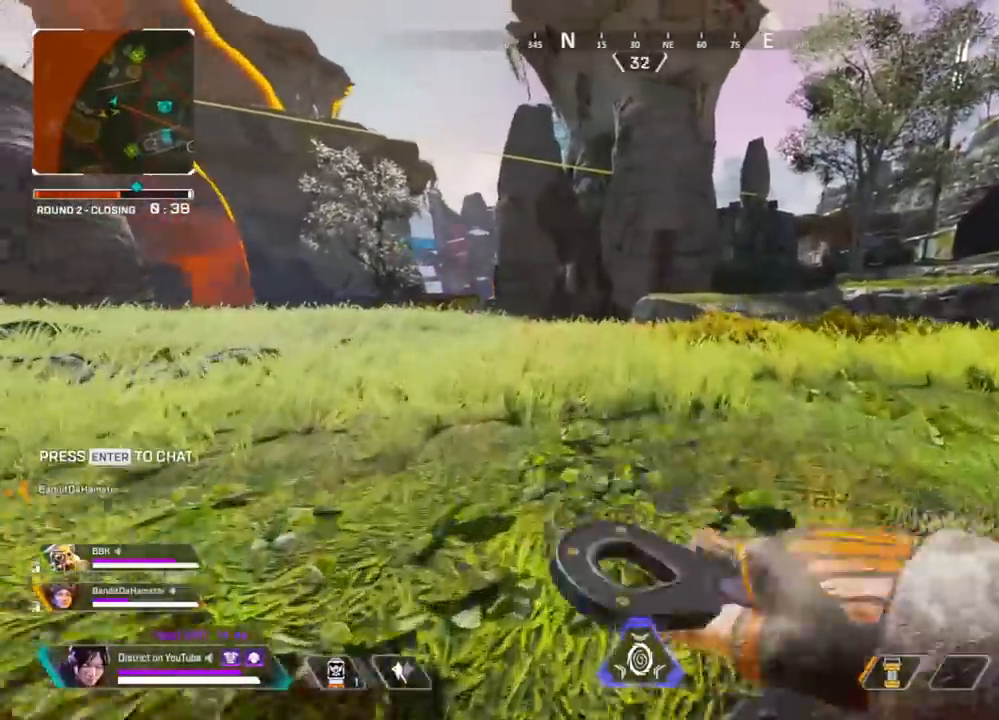
{"buttons": ["Y"], "left_stick": "up", "right_stick": "center", "events": [[300, "Y", "down"]]}
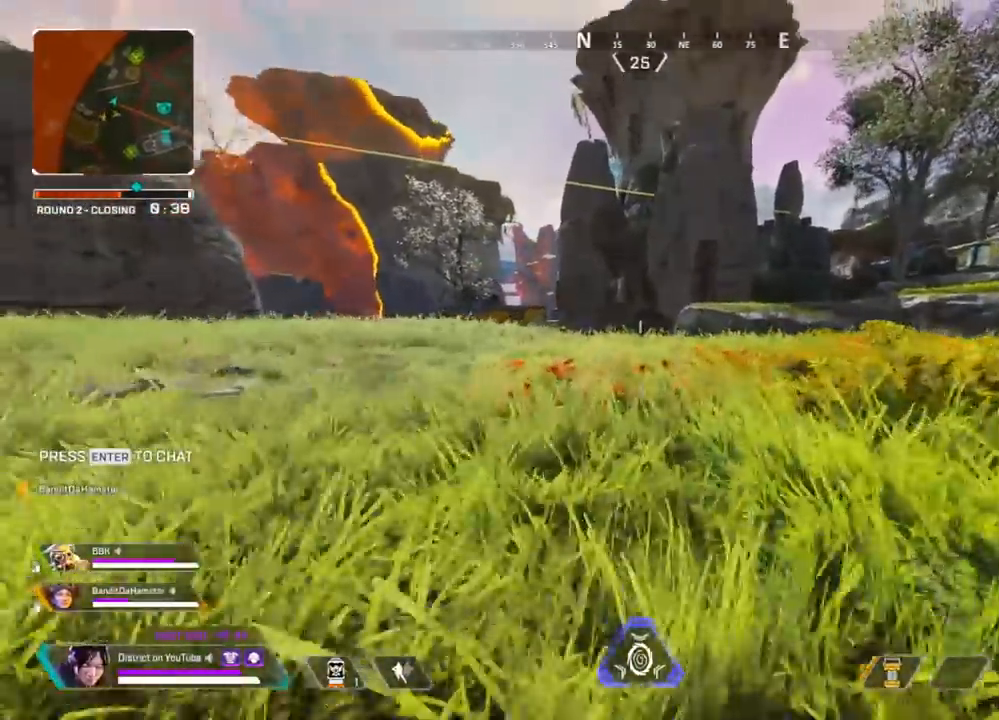
{"buttons": [], "left_stick": "up", "right_stick": "center", "events": [[133, "Y", "up"]]}
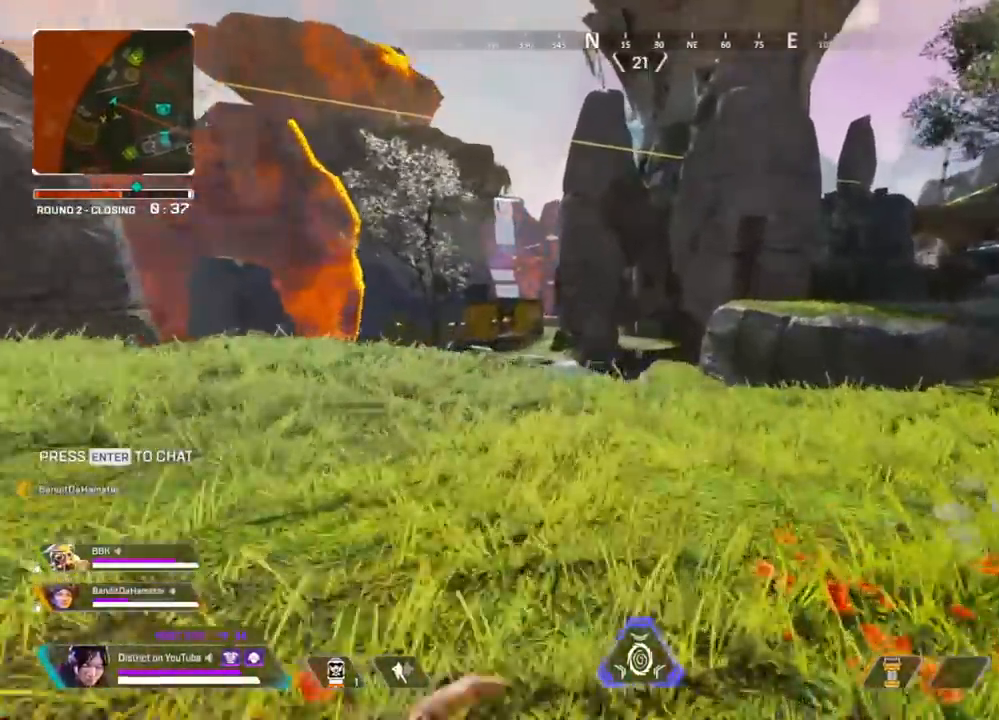
{"buttons": ["L2", "R2"], "left_stick": "up-left", "right_stick": "center", "events": [[50, "L2", "down"], [433, "left_stick", "up-left"], [467, "R2", "down"]]}
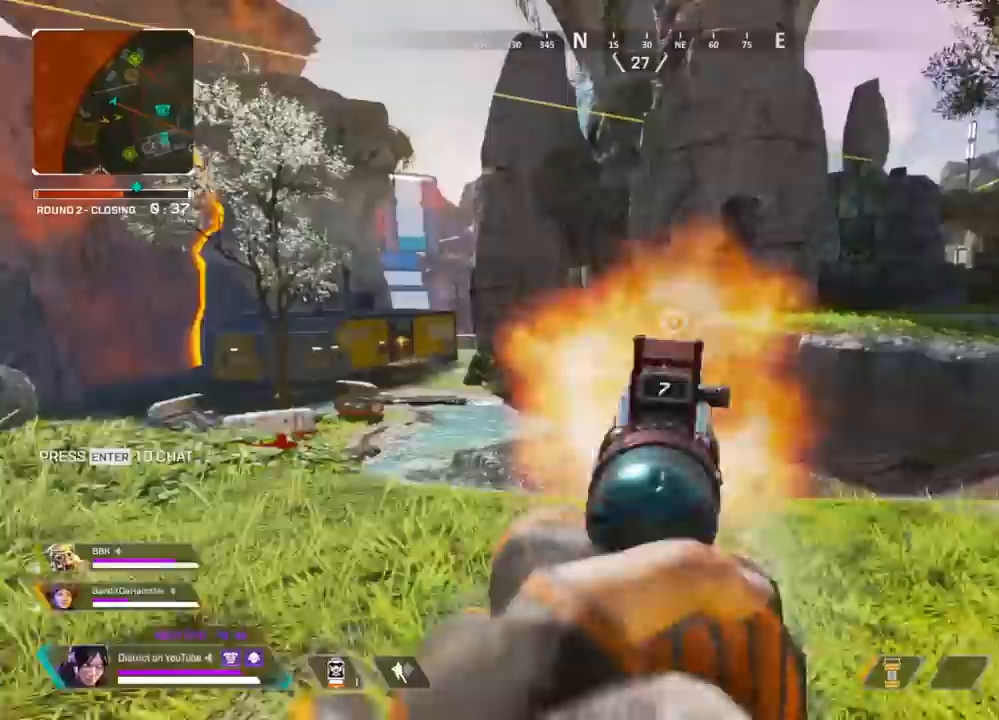
{"buttons": ["R3"], "left_stick": "right", "right_stick": "right", "events": [[67, "R2", "up"], [67, "left_stick", "left"], [250, "left_stick", "up-right"], [300, "left_stick", "right"], [333, "R2", "down"], [400, "R3", "down"], [450, "L2", "up"], [450, "R2", "up"], [500, "right_stick", "right"]]}
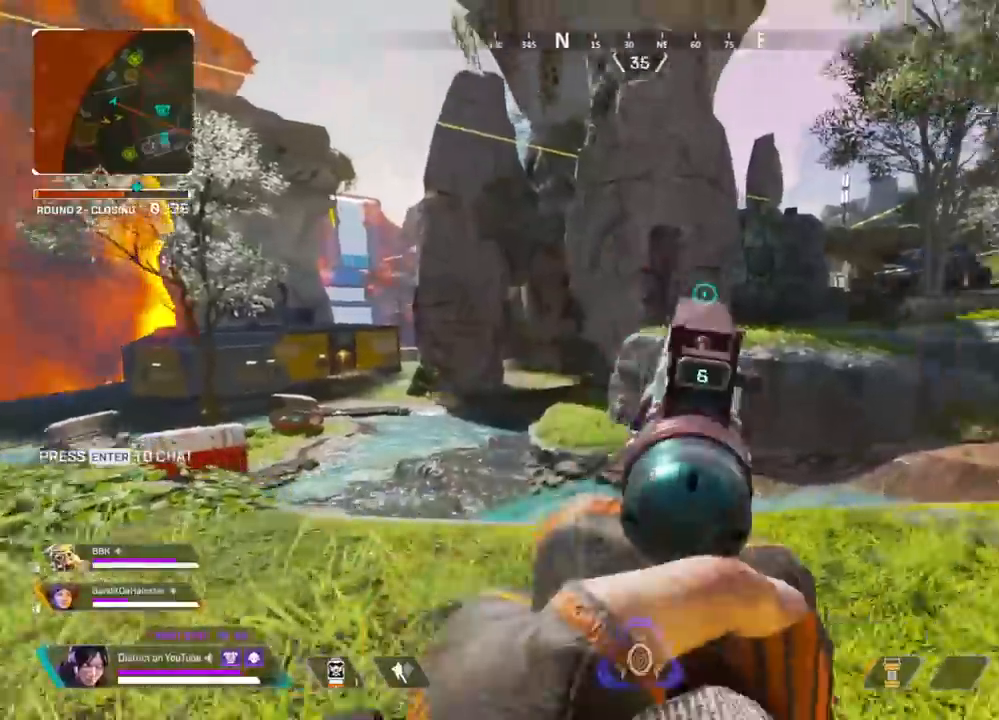
{"buttons": [], "left_stick": "up", "right_stick": "center", "events": [[150, "left_stick", "up"], [183, "R3", "up"], [233, "right_stick", "center"]]}
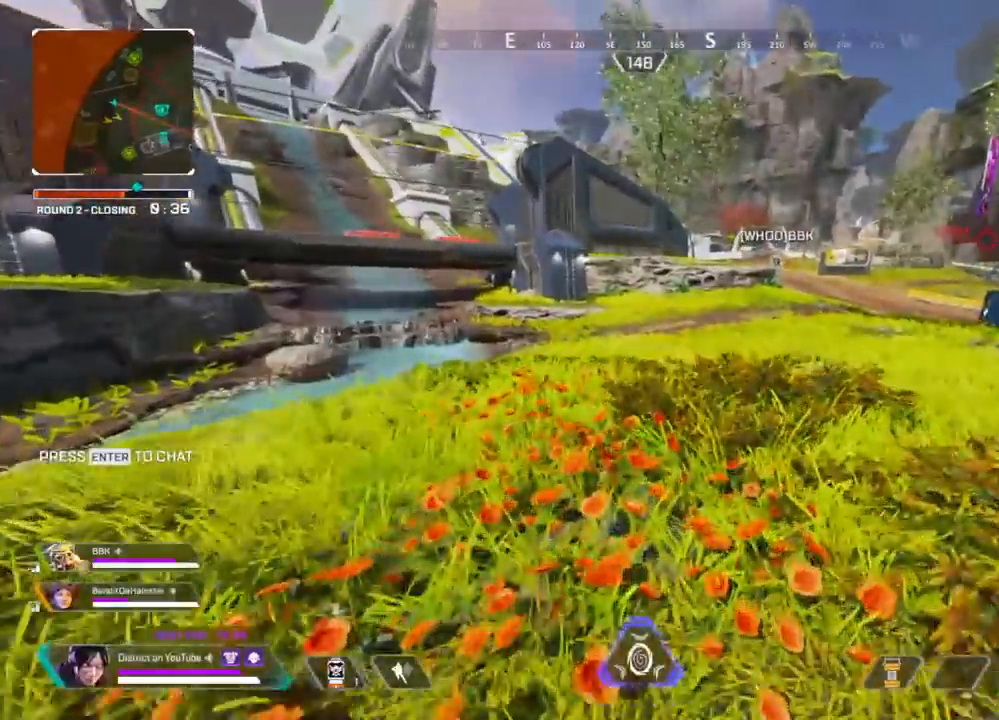
{"buttons": [], "left_stick": "up", "right_stick": "center", "events": []}
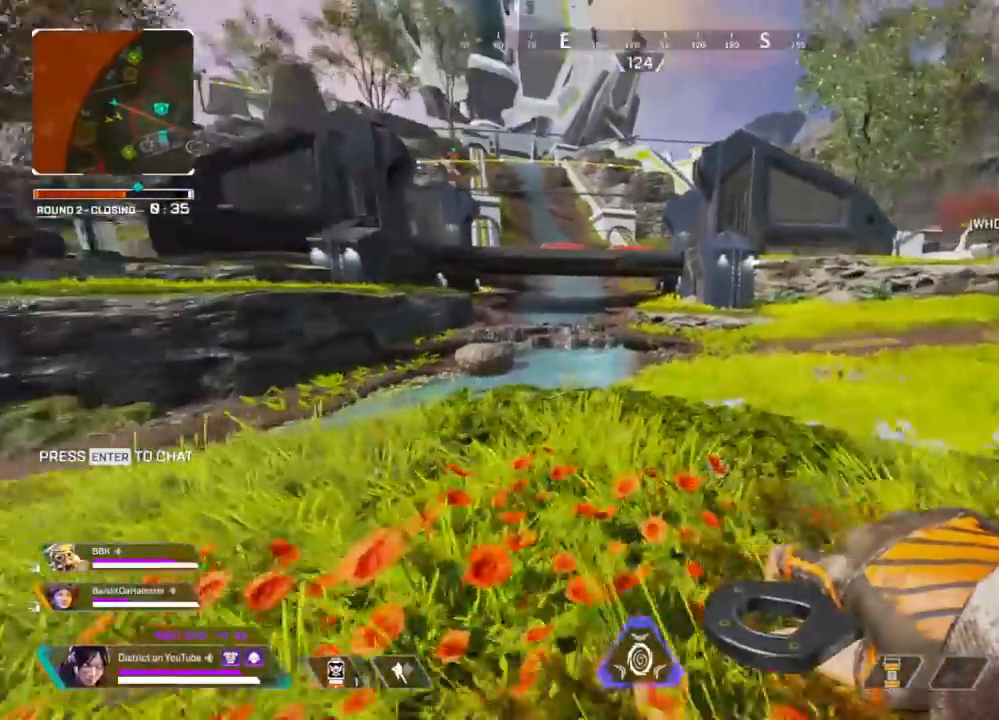
{"buttons": ["DPAD_LEFT"], "left_stick": "up", "right_stick": "center", "events": [[450, "DPAD_LEFT", "down"]]}
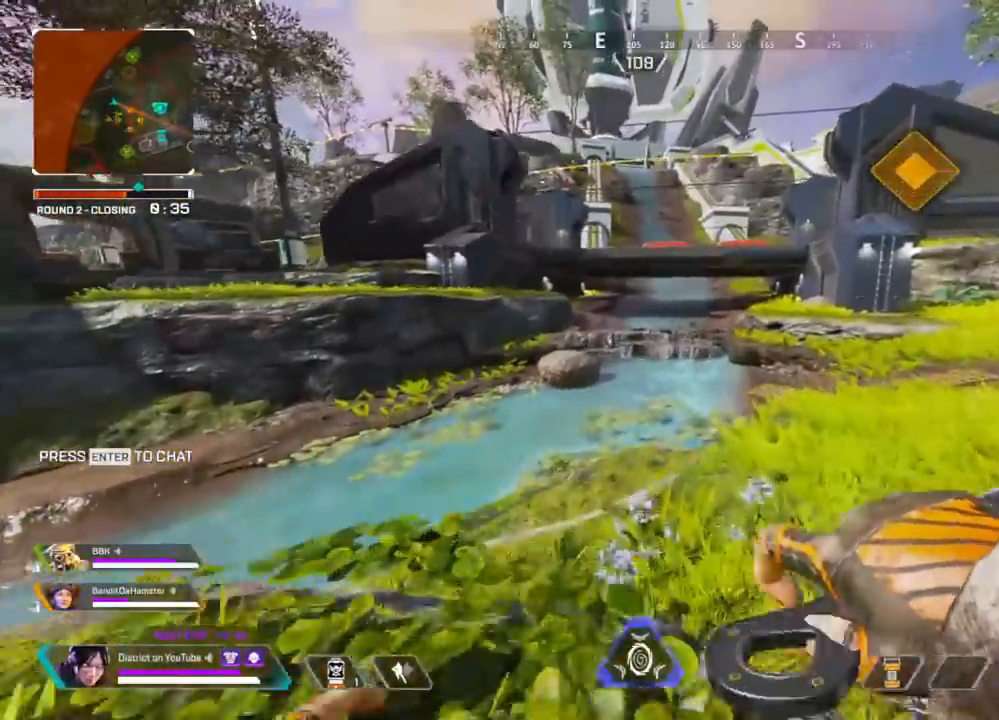
{"buttons": ["X", "Y"], "left_stick": "up-left", "right_stick": "center", "events": [[17, "R3", "down"], [67, "Y", "down"], [83, "DPAD_LEFT", "up"], [100, "R3", "up"], [217, "left_stick", "right"], [283, "X", "down"], [367, "left_stick", "up-left"]]}
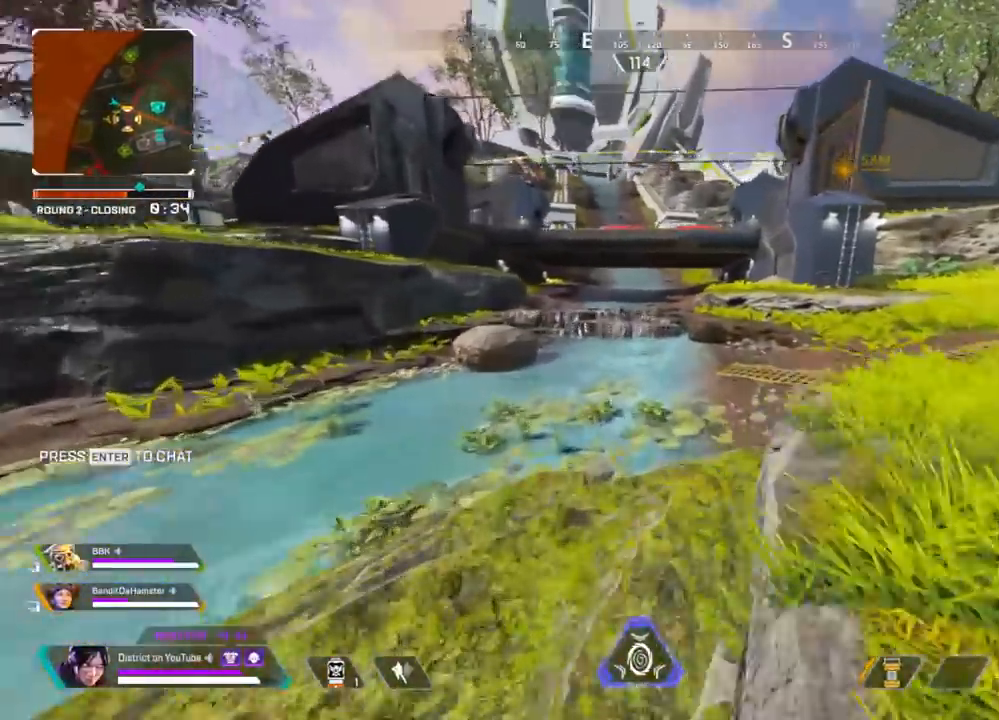
{"buttons": ["Y"], "left_stick": "left", "right_stick": "center", "events": [[33, "left_stick", "left"], [217, "X", "up"]]}
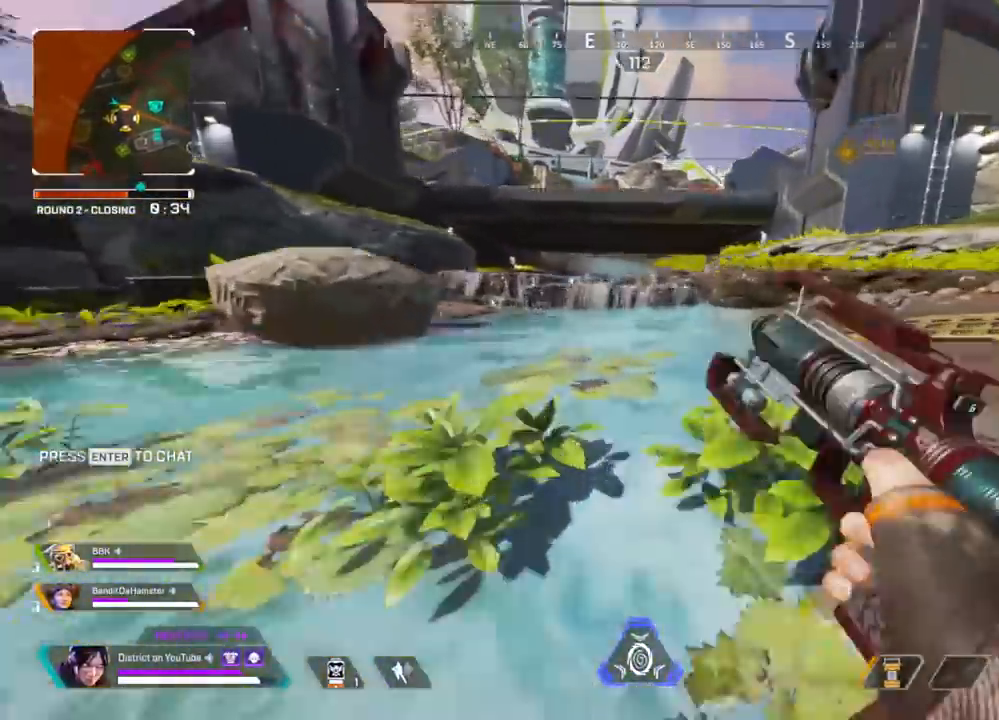
{"buttons": [], "left_stick": "up", "right_stick": "center", "events": [[100, "left_stick", "up"], [233, "Y", "up"]]}
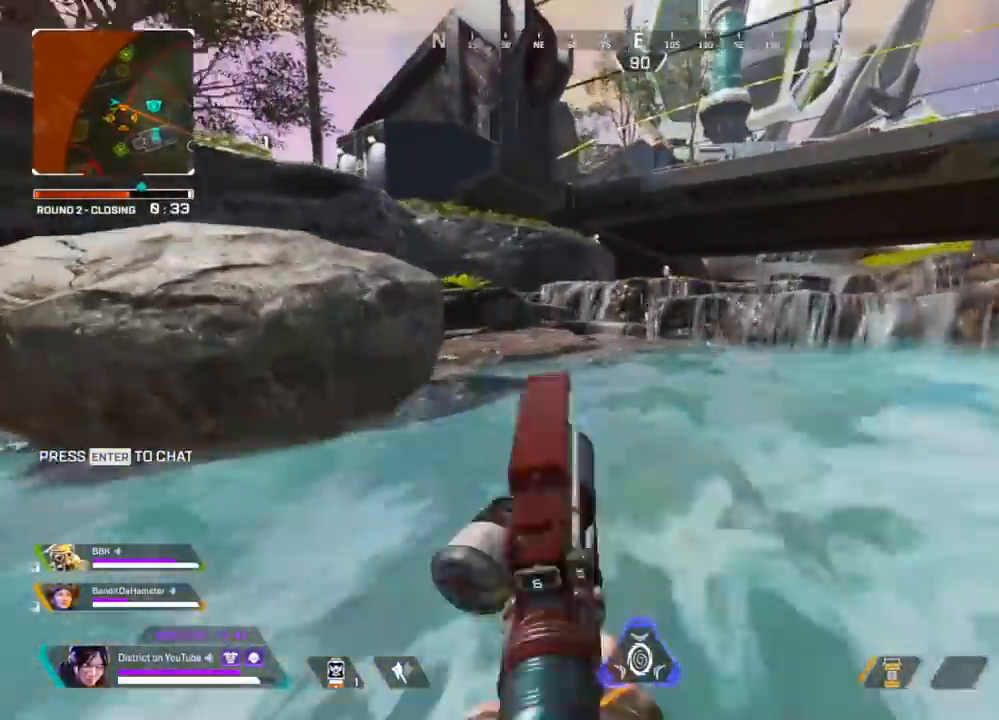
{"buttons": [], "left_stick": "up", "right_stick": "center", "events": []}
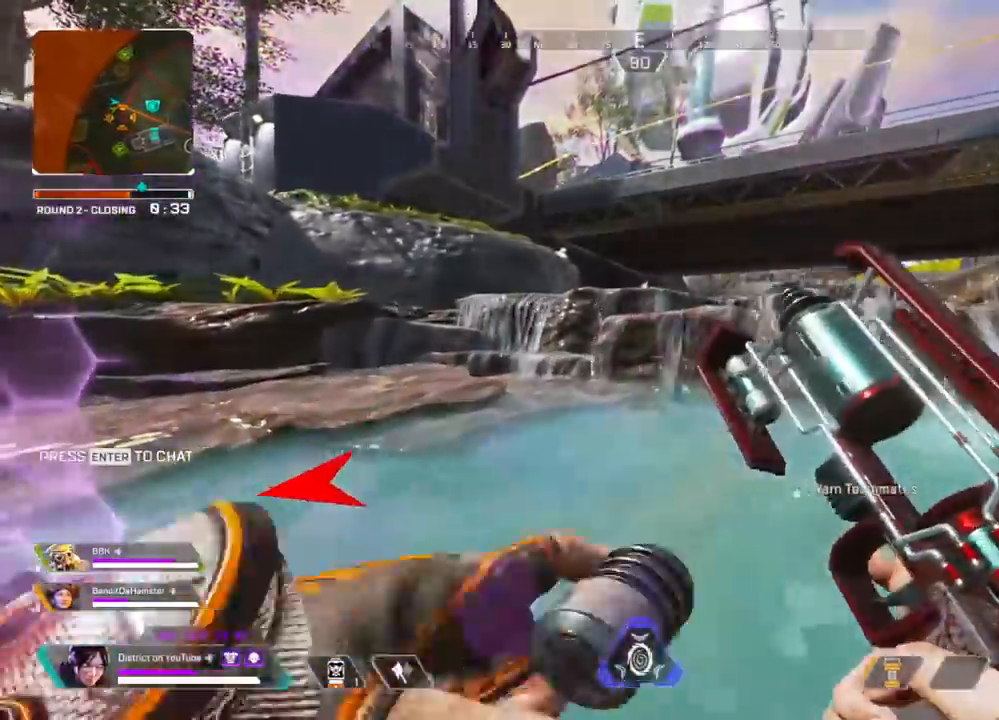
{"buttons": ["Y"], "left_stick": "center", "right_stick": "center", "events": [[83, "right_stick", "left"], [217, "left_stick", "right"], [250, "Y", "down"], [300, "right_stick", "center"], [367, "left_stick", "center"], [400, "L1", "down"], [400, "R1", "down"], [500, "L1", "up"], [500, "R1", "up"]]}
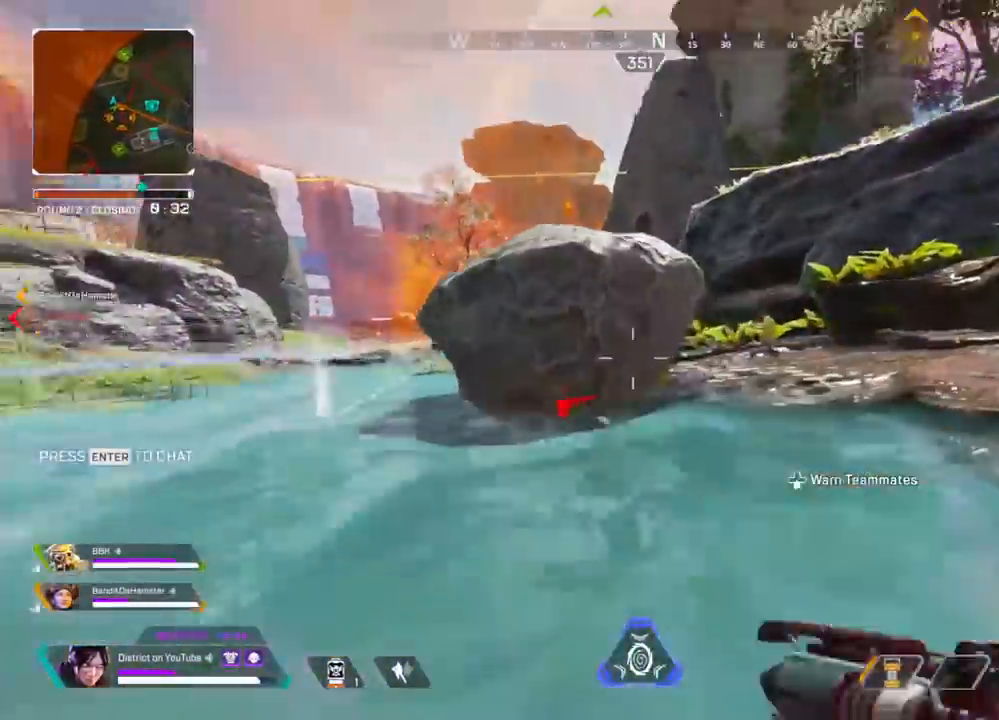
{"buttons": ["Y"], "left_stick": "down-right", "right_stick": "center", "events": [[133, "left_stick", "up-right"], [167, "Y", "up"], [200, "left_stick", "right"], [433, "Y", "down"], [500, "left_stick", "down-right"]]}
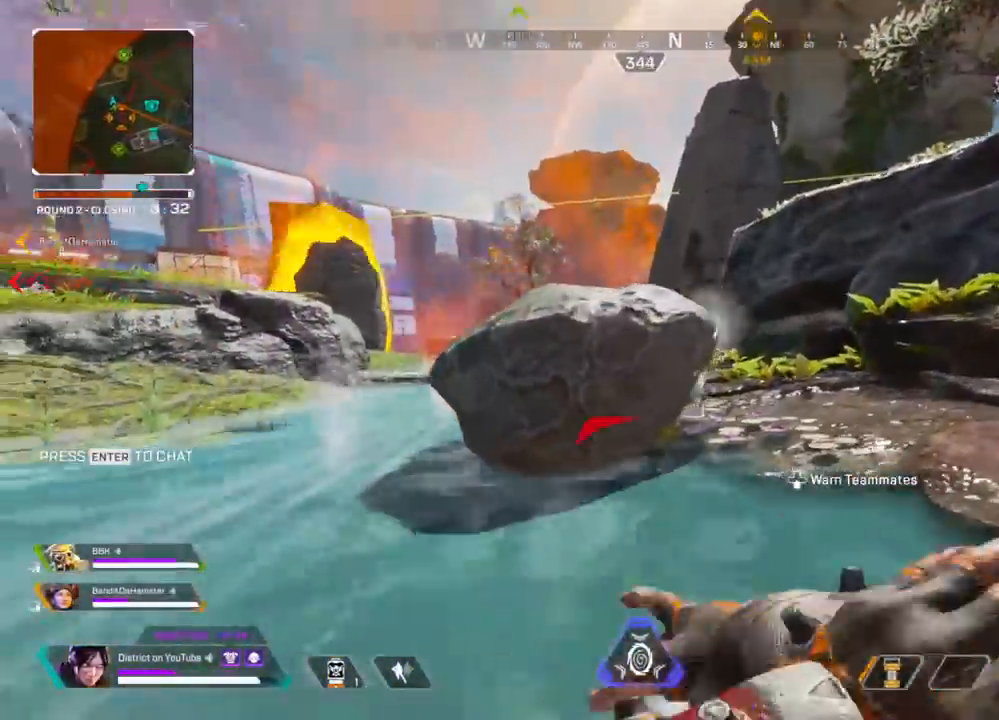
{"buttons": [], "left_stick": "up", "right_stick": "center", "events": [[67, "right_stick", "right"], [167, "Y", "up"], [200, "left_stick", "up-right"], [267, "left_stick", "up"], [317, "right_stick", "center"]]}
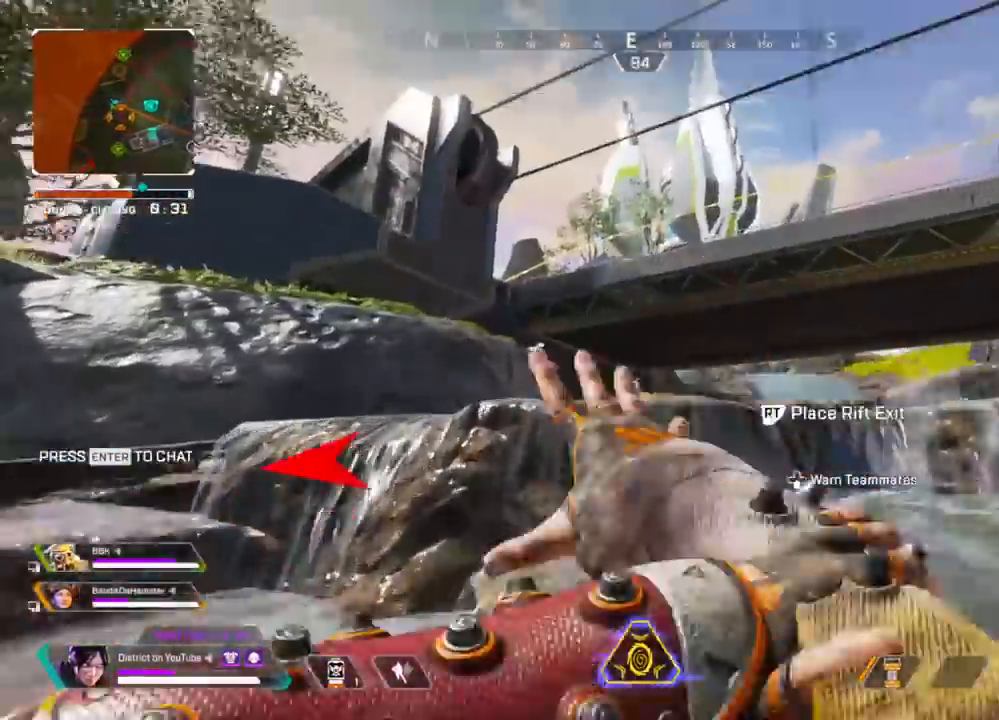
{"buttons": ["A"], "left_stick": "up", "right_stick": "center", "events": [[17, "A", "down"], [67, "left_stick", "right"], [167, "A", "up"], [183, "left_stick", "up"], [433, "A", "down"]]}
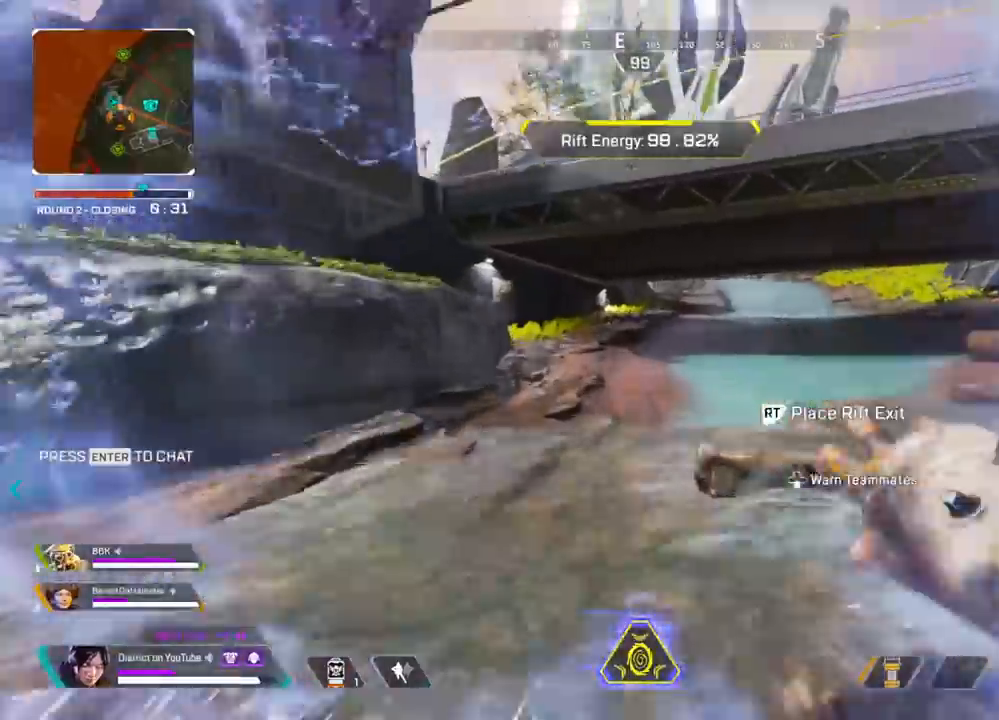
{"buttons": [], "left_stick": "up", "right_stick": "center", "events": [[67, "A", "up"], [300, "left_stick", "up-right"], [500, "left_stick", "up"]]}
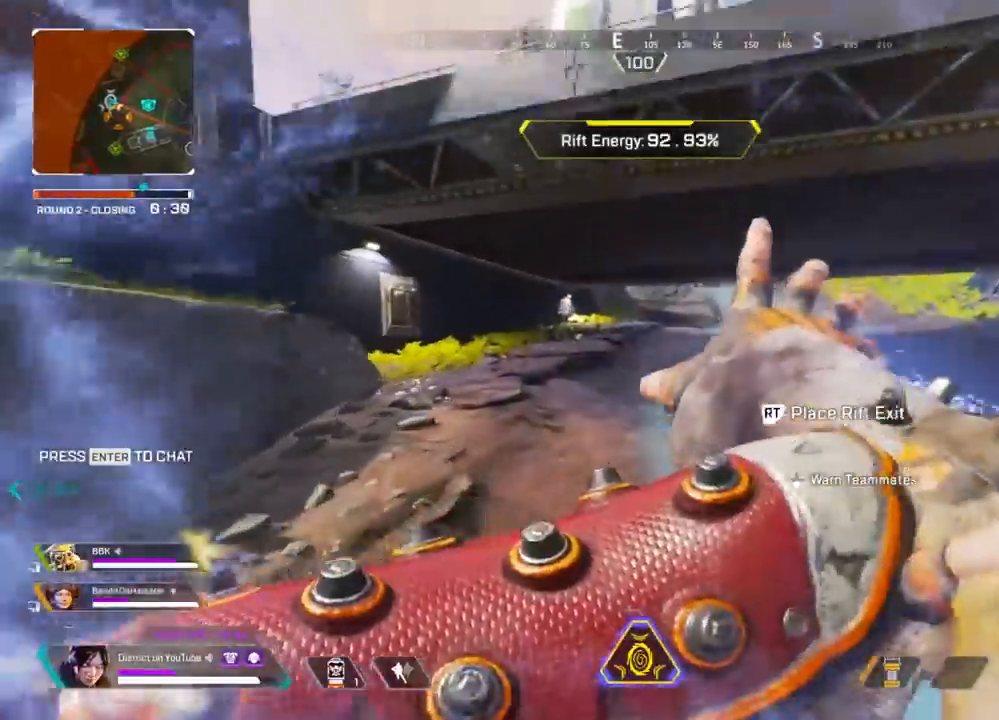
{"buttons": [], "left_stick": "up", "right_stick": "center", "events": [[333, "L1", "down"], [433, "L1", "up"]]}
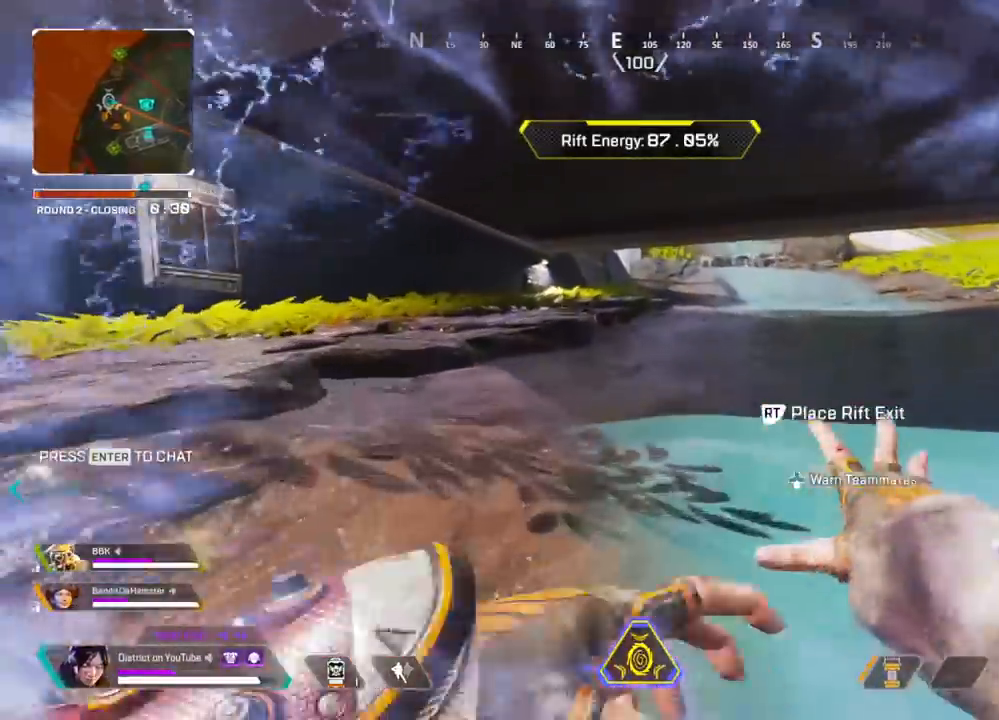
{"buttons": [], "left_stick": "up", "right_stick": "center", "events": []}
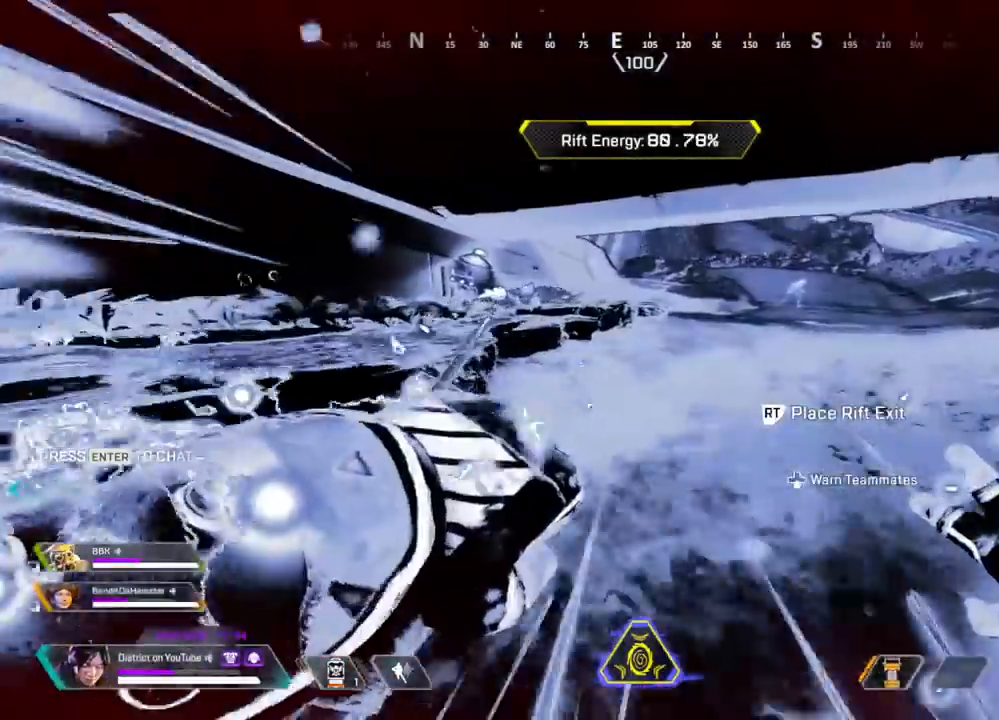
{"buttons": [], "left_stick": "up", "right_stick": "center", "events": []}
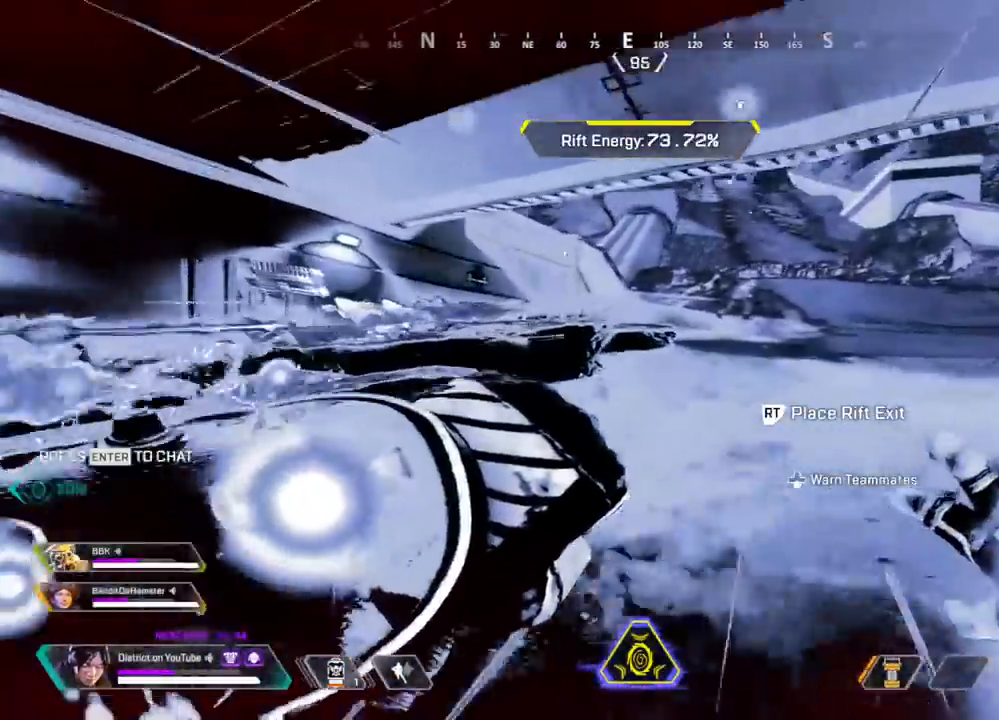
{"buttons": [], "left_stick": "up", "right_stick": "center", "events": []}
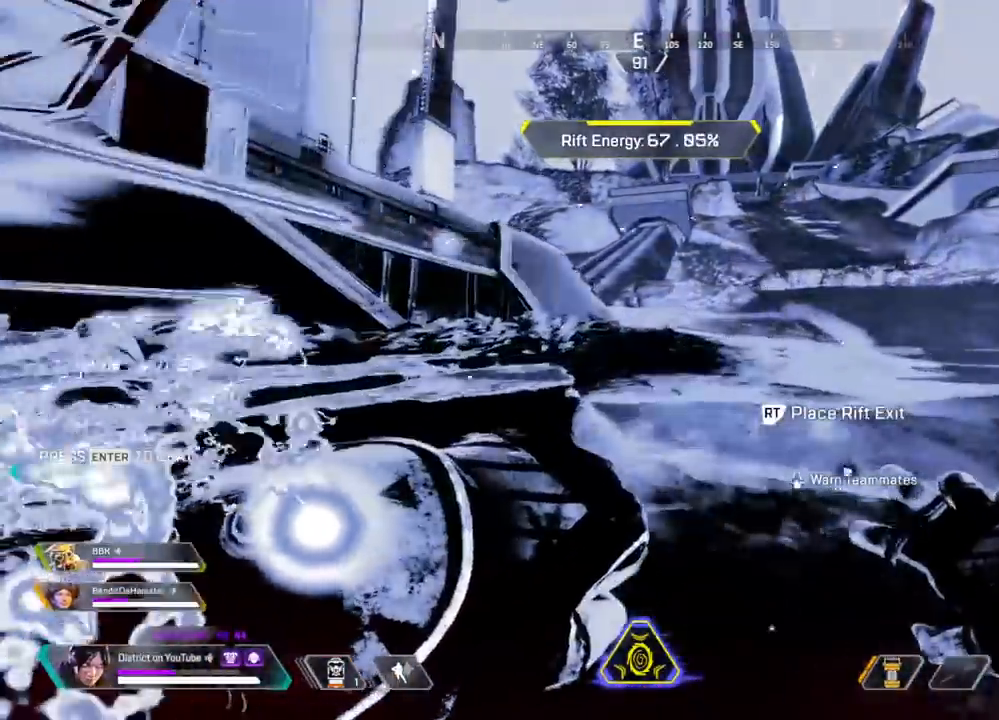
{"buttons": [], "left_stick": "up-right", "right_stick": "center", "events": [[467, "left_stick", "up-right"]]}